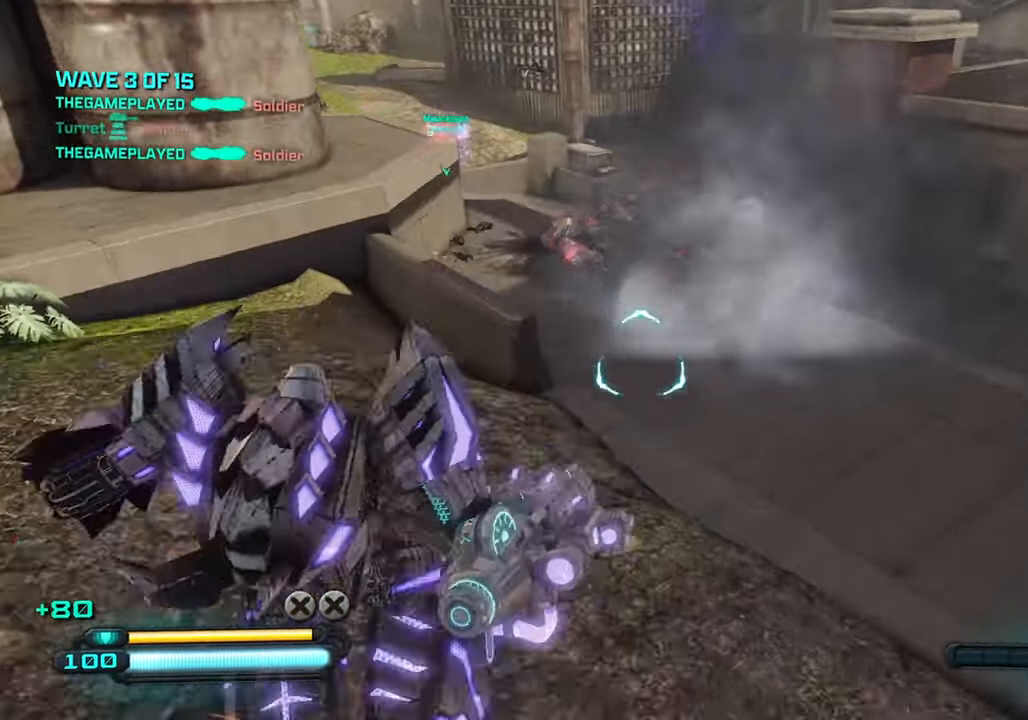
Gameplay with a controller (PlayStation layout); each line is a JSON object with the inputs held at the frame after it. "events" lists button and stick changes between this image and that frame as [ms after this image, input, new state], when the widget could be followed in between.
{"buttons": [], "left_stick": "down-right", "right_stick": "center", "events": [[117, "R2", "down"], [267, "R2", "up"], [300, "right_stick", "down-left"], [467, "right_stick", "center"]]}
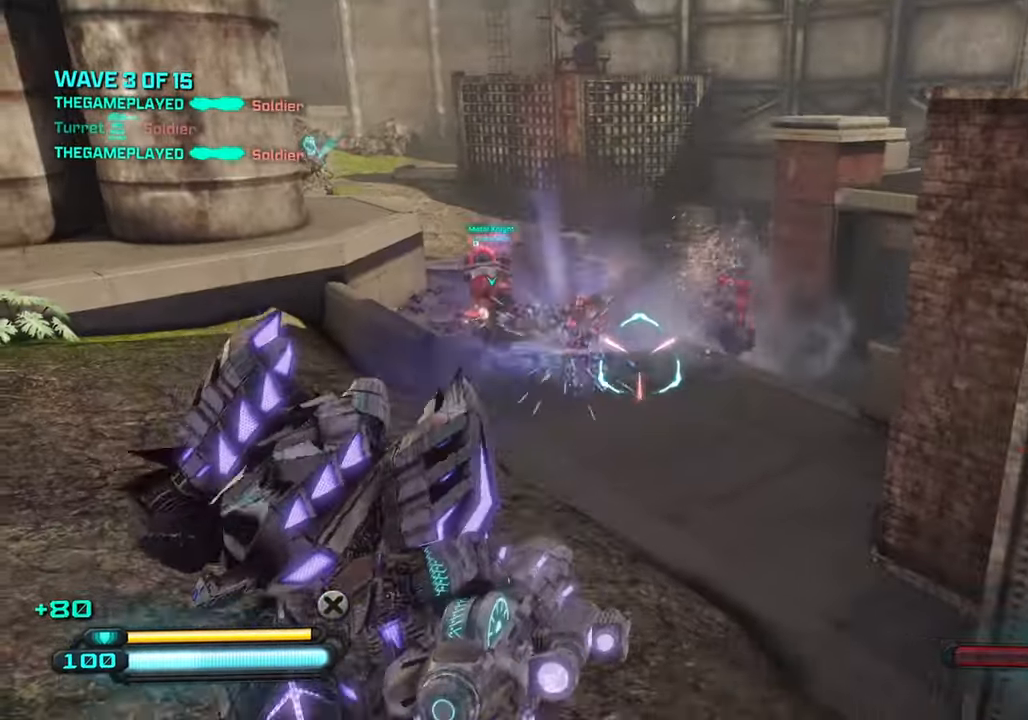
{"buttons": ["R2"], "left_stick": "down", "right_stick": "up", "events": [[67, "left_stick", "up-right"], [100, "CROSS", "down"], [117, "left_stick", "up"], [234, "CROSS", "up"], [234, "right_stick", "down-left"], [400, "right_stick", "center"], [433, "R2", "down"], [433, "left_stick", "down"], [450, "right_stick", "up"]]}
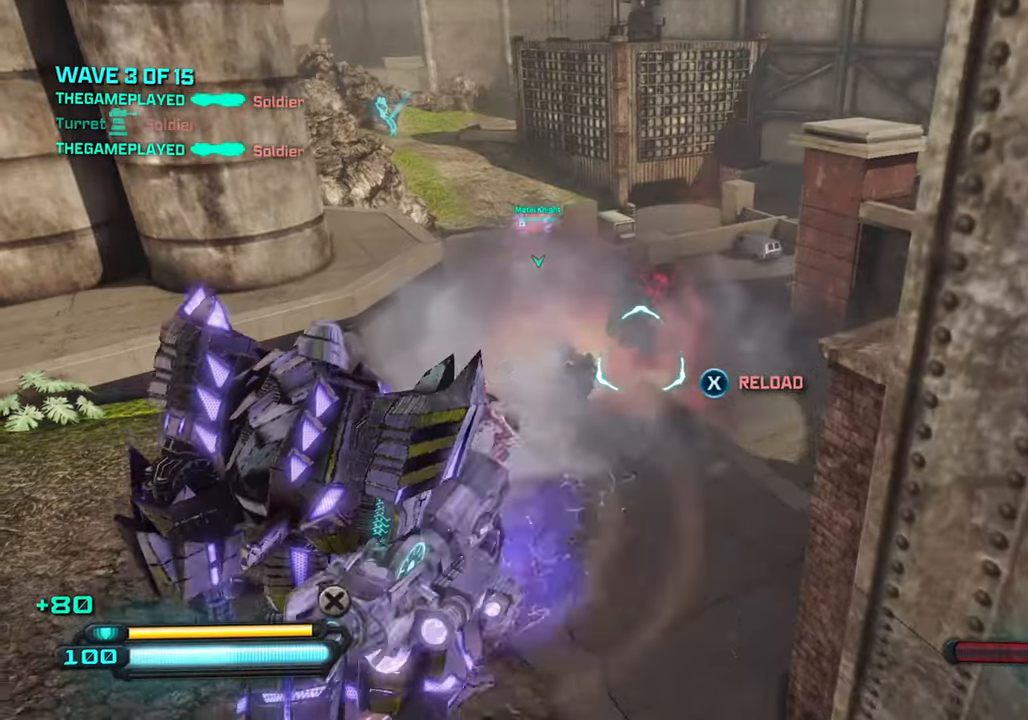
{"buttons": [], "left_stick": "down-left", "right_stick": "up-left", "events": [[50, "R2", "up"], [50, "right_stick", "down-left"], [200, "right_stick", "left"], [316, "right_stick", "center"], [450, "right_stick", "up-left"], [483, "left_stick", "down-left"]]}
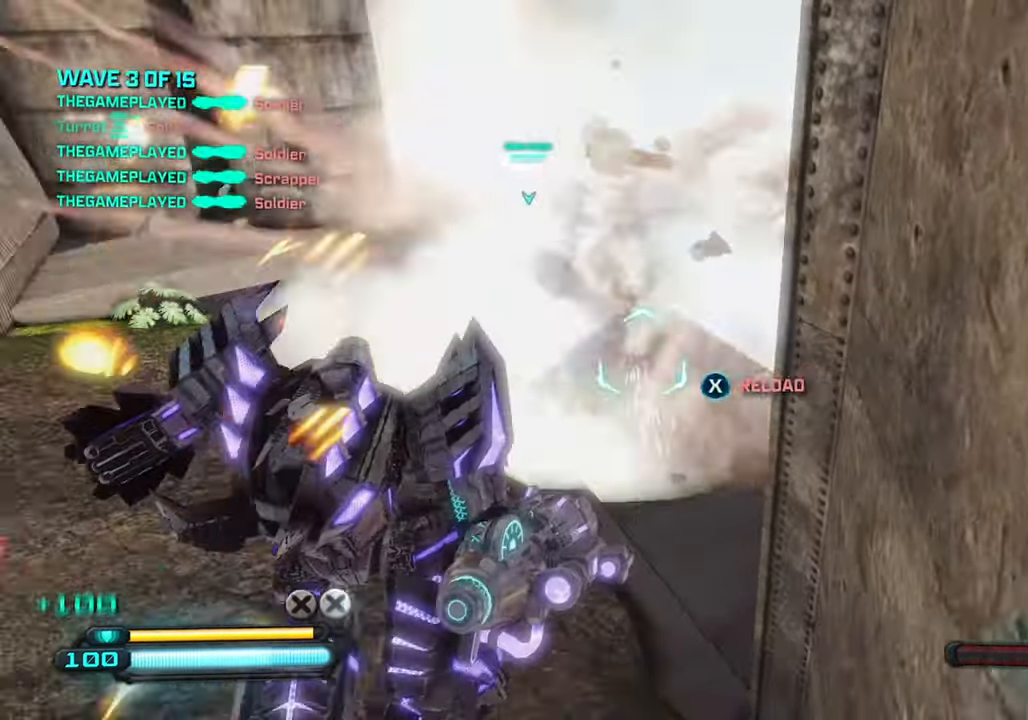
{"buttons": [], "left_stick": "down-left", "right_stick": "right", "events": [[133, "right_stick", "center"], [266, "right_stick", "up"], [433, "right_stick", "right"]]}
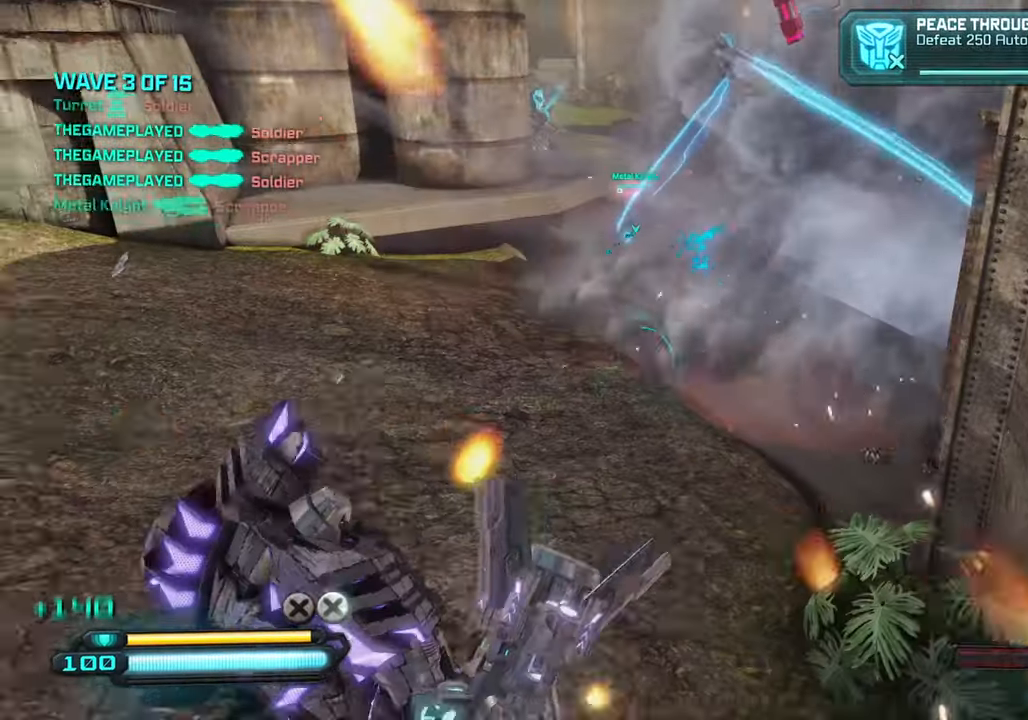
{"buttons": [], "left_stick": "up", "right_stick": "right", "events": [[50, "left_stick", "up-left"], [183, "left_stick", "up"]]}
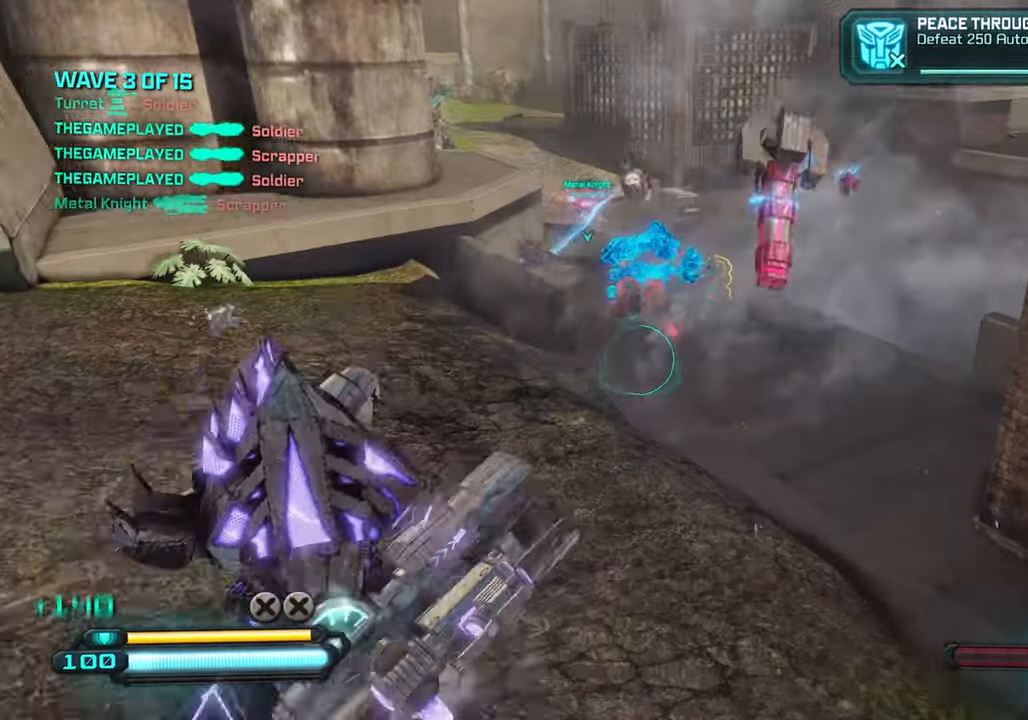
{"buttons": [], "left_stick": "up", "right_stick": "down", "events": [[66, "CROSS", "down"], [166, "right_stick", "center"], [200, "CROSS", "up"], [333, "right_stick", "down"]]}
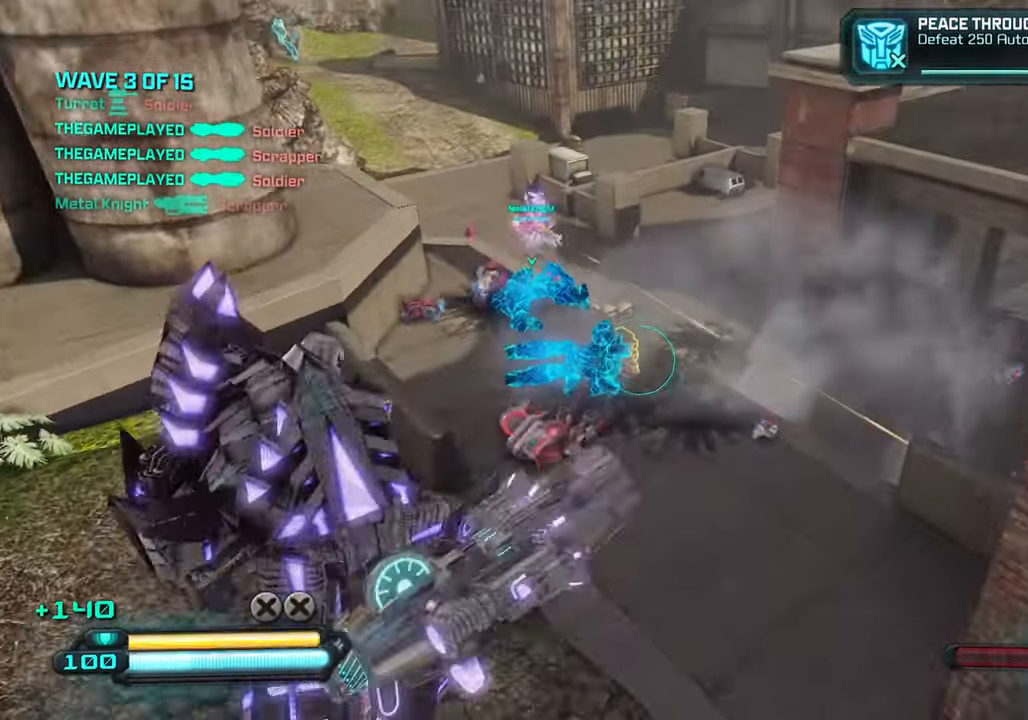
{"buttons": [], "left_stick": "up", "right_stick": "center", "events": [[466, "right_stick", "center"]]}
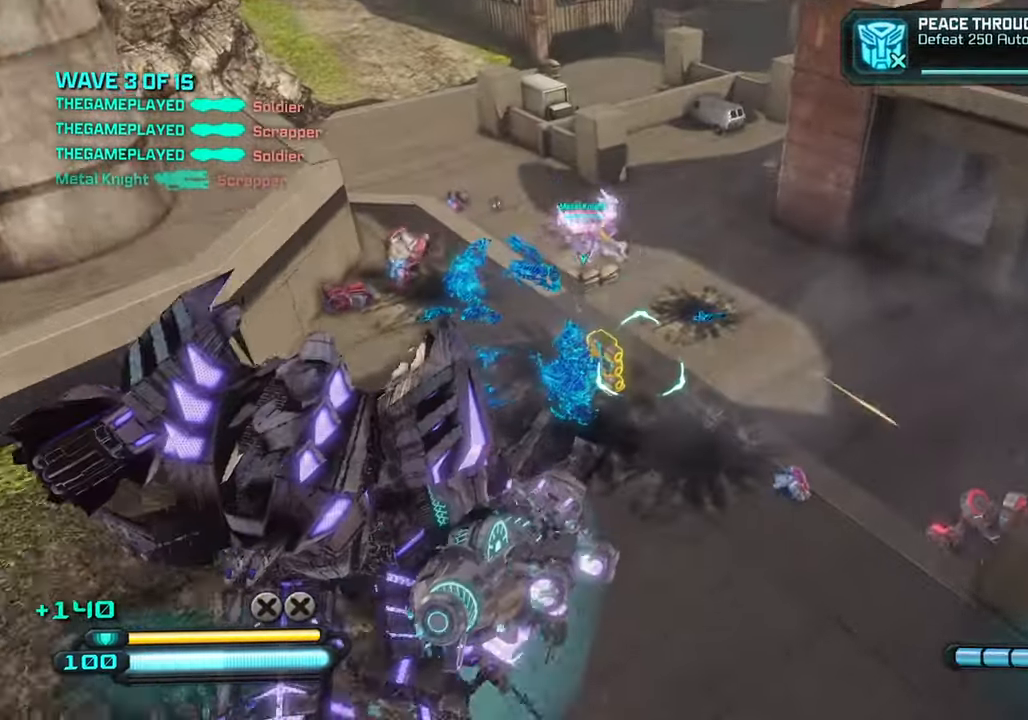
{"buttons": [], "left_stick": "up", "right_stick": "down-right", "events": [[133, "TRIANGLE", "down"], [133, "right_stick", "right"], [250, "TRIANGLE", "up"], [500, "right_stick", "down-right"]]}
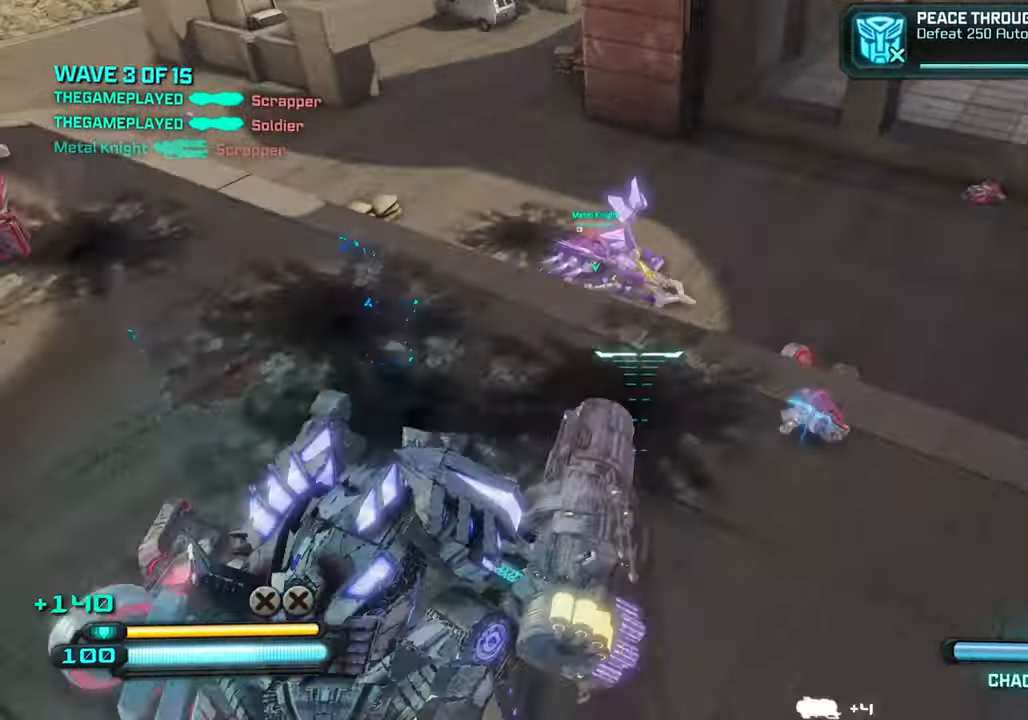
{"buttons": [], "left_stick": "up-left", "right_stick": "up-right", "events": [[50, "left_stick", "up-left"], [266, "CROSS", "down"], [400, "right_stick", "up-right"], [466, "CROSS", "up"]]}
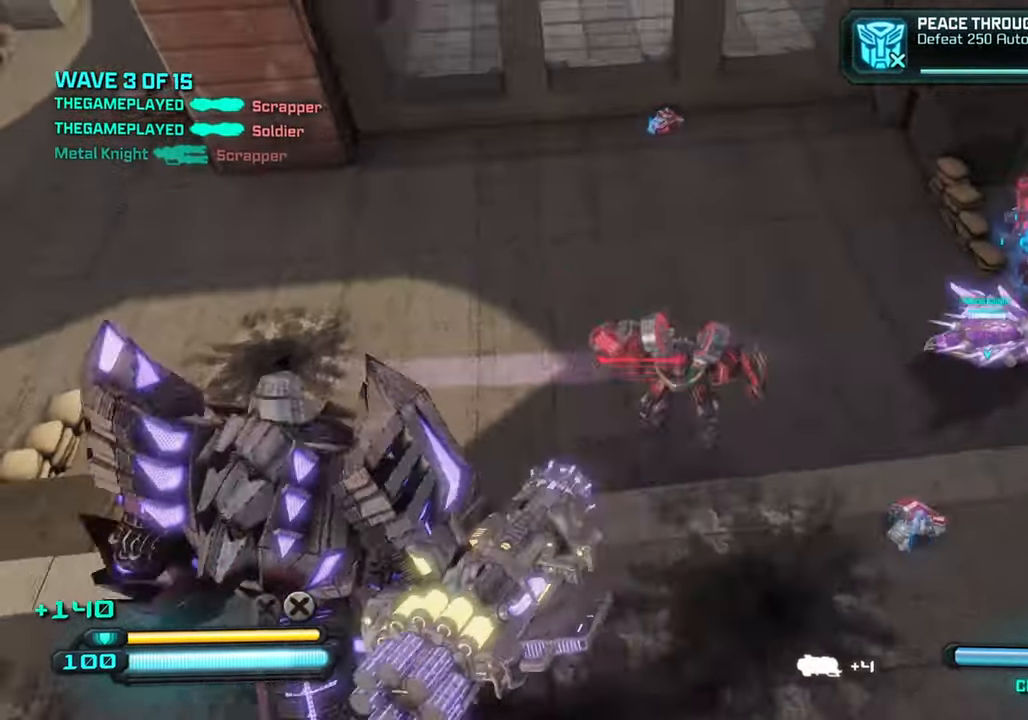
{"buttons": ["R2"], "left_stick": "down-right", "right_stick": "down-right", "events": [[250, "left_stick", "up-right"], [383, "right_stick", "down-right"], [400, "left_stick", "down-right"], [483, "R2", "down"]]}
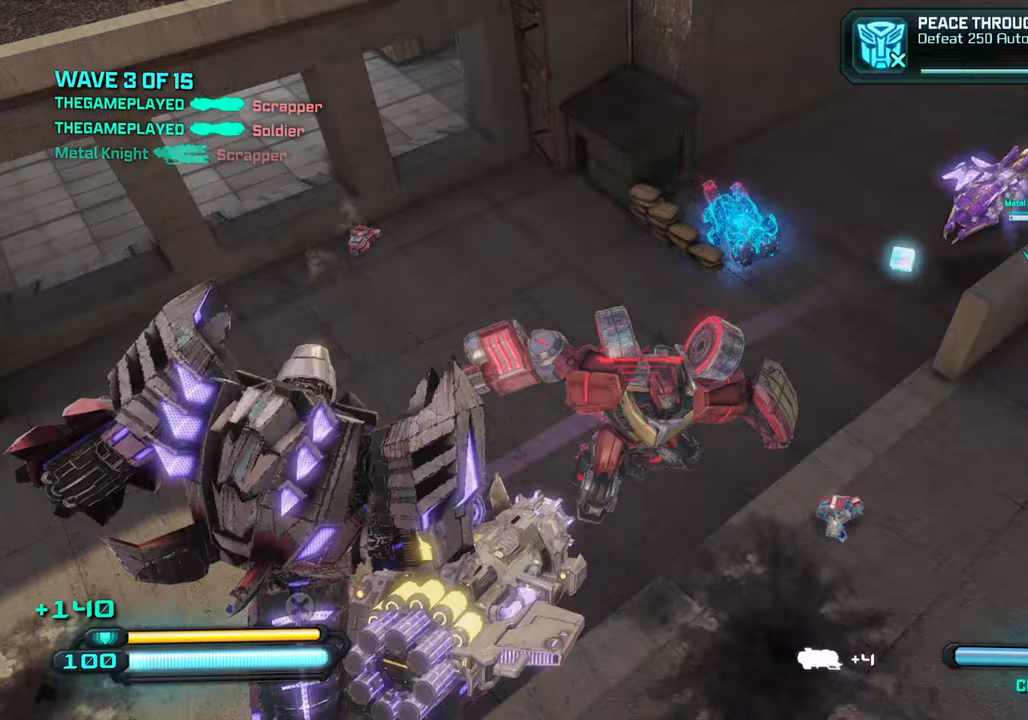
{"buttons": [], "left_stick": "right", "right_stick": "up-left", "events": [[67, "right_stick", "center"], [117, "R2", "up"], [167, "right_stick", "up-left"], [283, "right_stick", "up"], [333, "left_stick", "right"], [433, "right_stick", "up-left"]]}
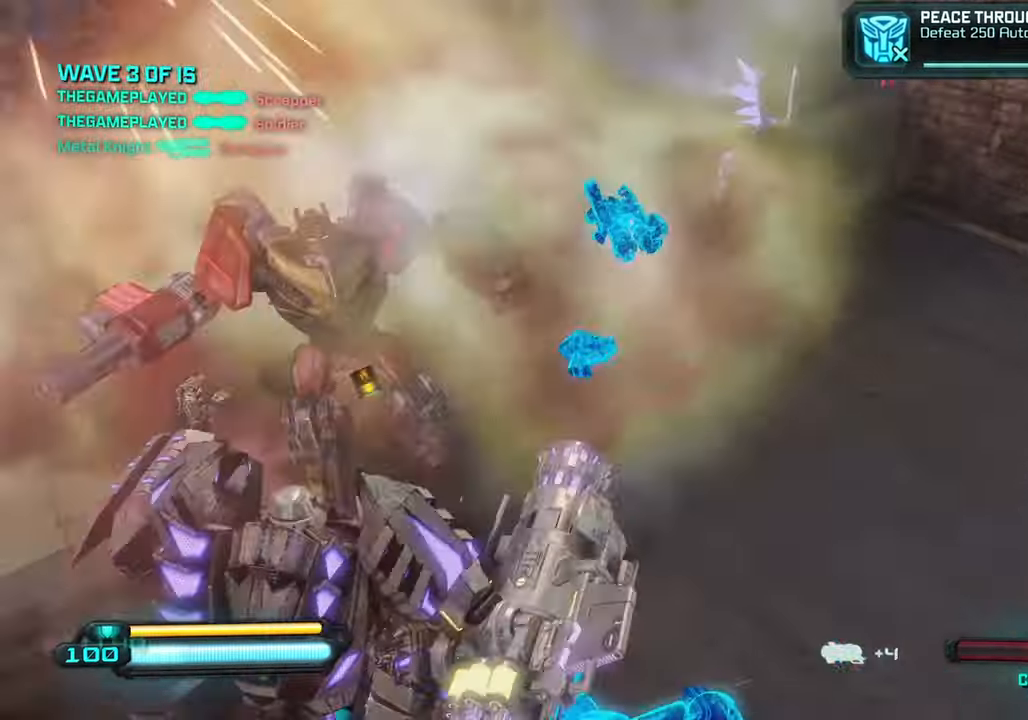
{"buttons": ["L1"], "left_stick": "down", "right_stick": "up-left", "events": [[117, "CROSS", "down"], [217, "right_stick", "left"], [300, "CROSS", "up"], [300, "left_stick", "down-right"], [333, "right_stick", "up-left"], [467, "left_stick", "down"], [483, "L1", "down"]]}
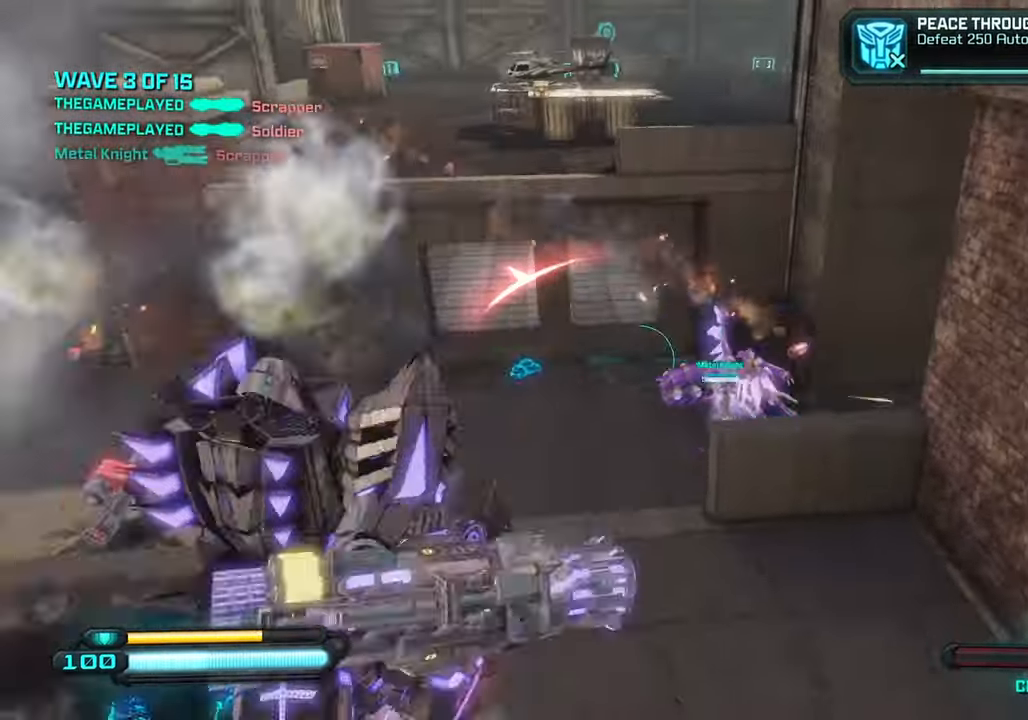
{"buttons": [], "left_stick": "down", "right_stick": "up-left", "events": [[100, "L1", "up"], [150, "right_stick", "down-left"], [400, "right_stick", "up-left"]]}
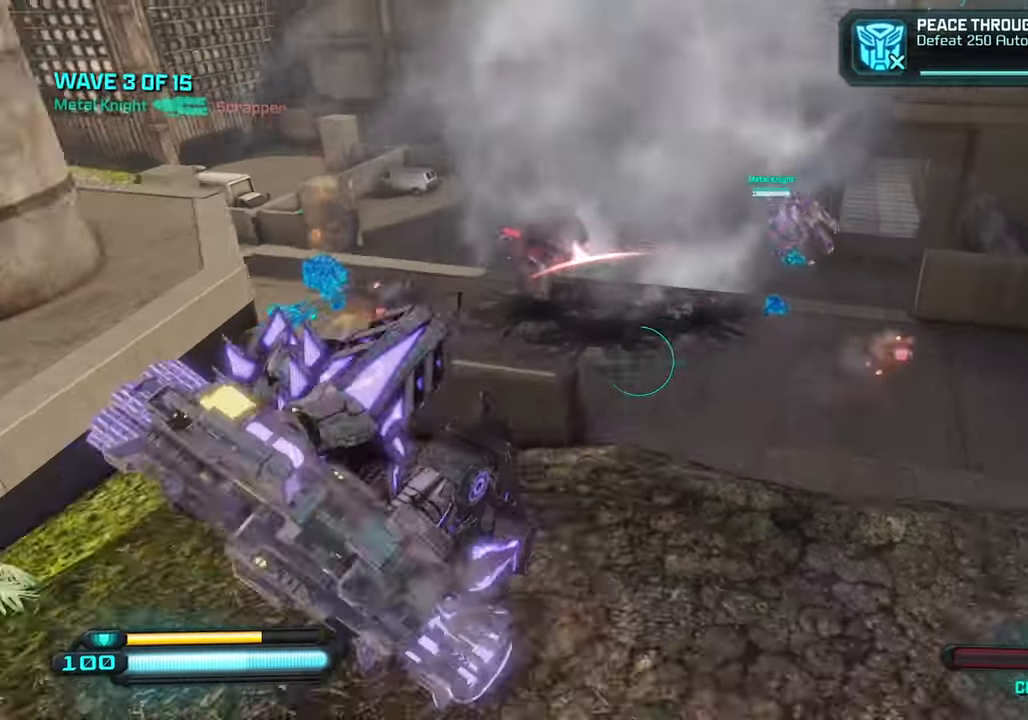
{"buttons": [], "left_stick": "down-right", "right_stick": "center", "events": [[283, "left_stick", "down-right"], [367, "right_stick", "center"]]}
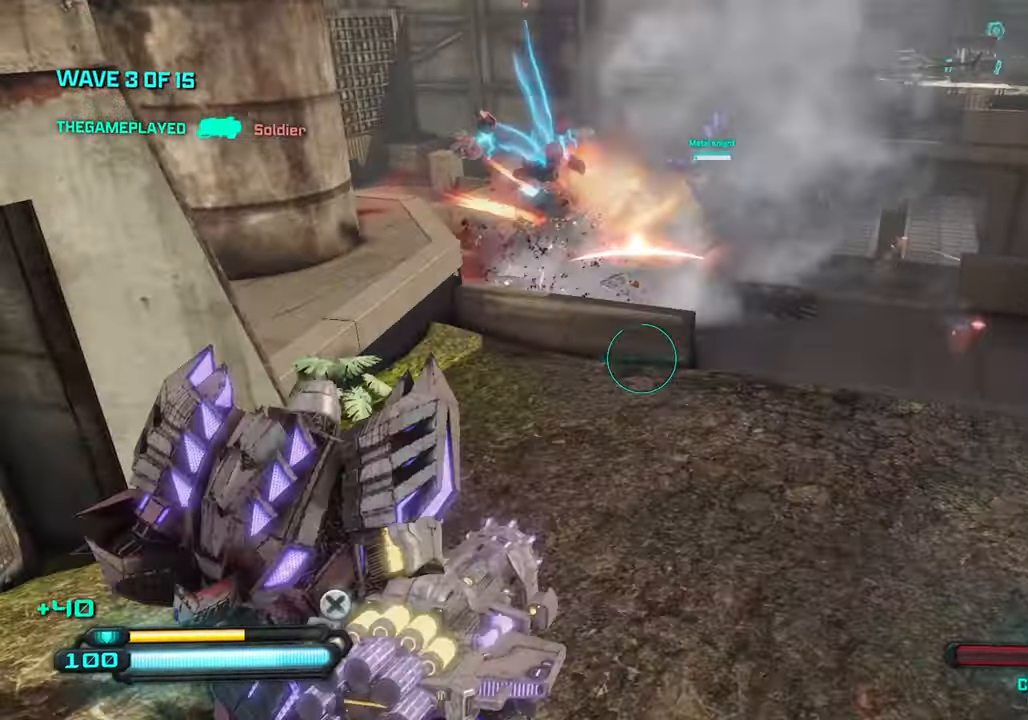
{"buttons": [], "left_stick": "up", "right_stick": "down-right", "events": [[233, "left_stick", "up-right"], [283, "CROSS", "down"], [383, "left_stick", "up"], [433, "CROSS", "up"], [500, "right_stick", "down-right"]]}
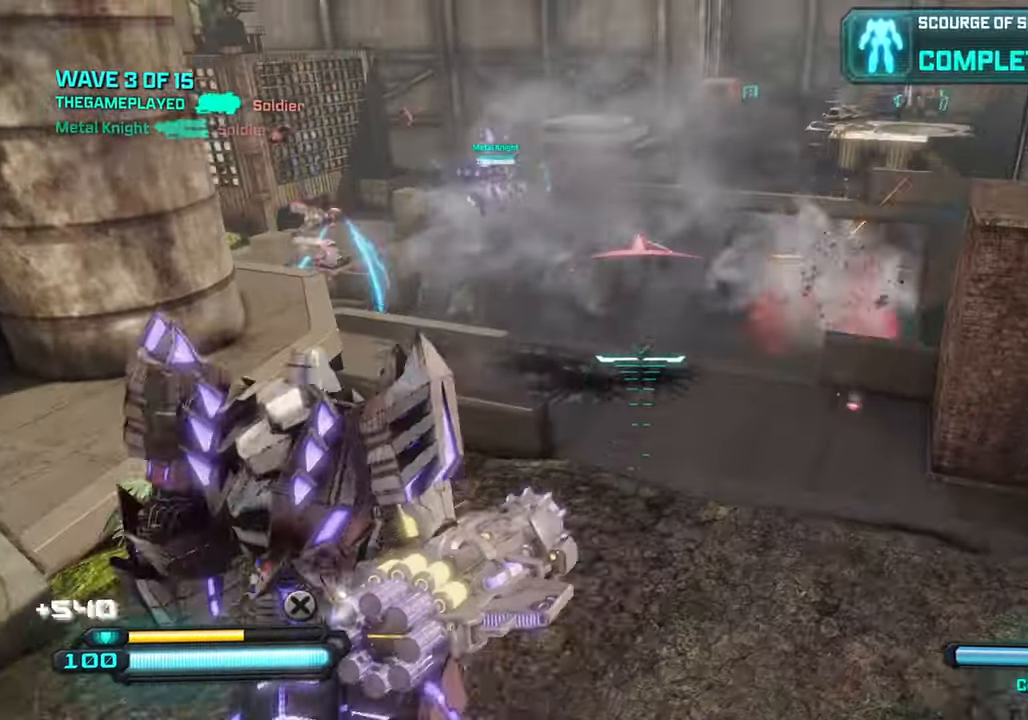
{"buttons": [], "left_stick": "up-left", "right_stick": "right", "events": [[67, "left_stick", "up-left"], [67, "right_stick", "right"]]}
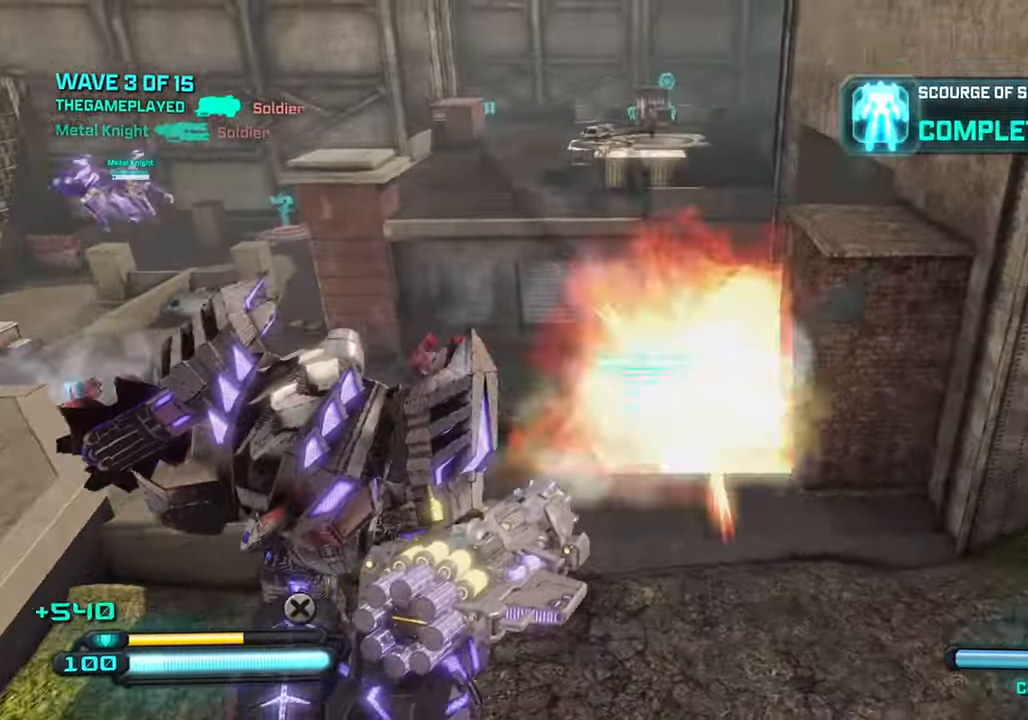
{"buttons": [], "left_stick": "up-left", "right_stick": "left", "events": [[100, "right_stick", "center"], [150, "right_stick", "left"], [333, "right_stick", "center"], [367, "left_stick", "up"], [483, "left_stick", "up-left"], [500, "right_stick", "left"]]}
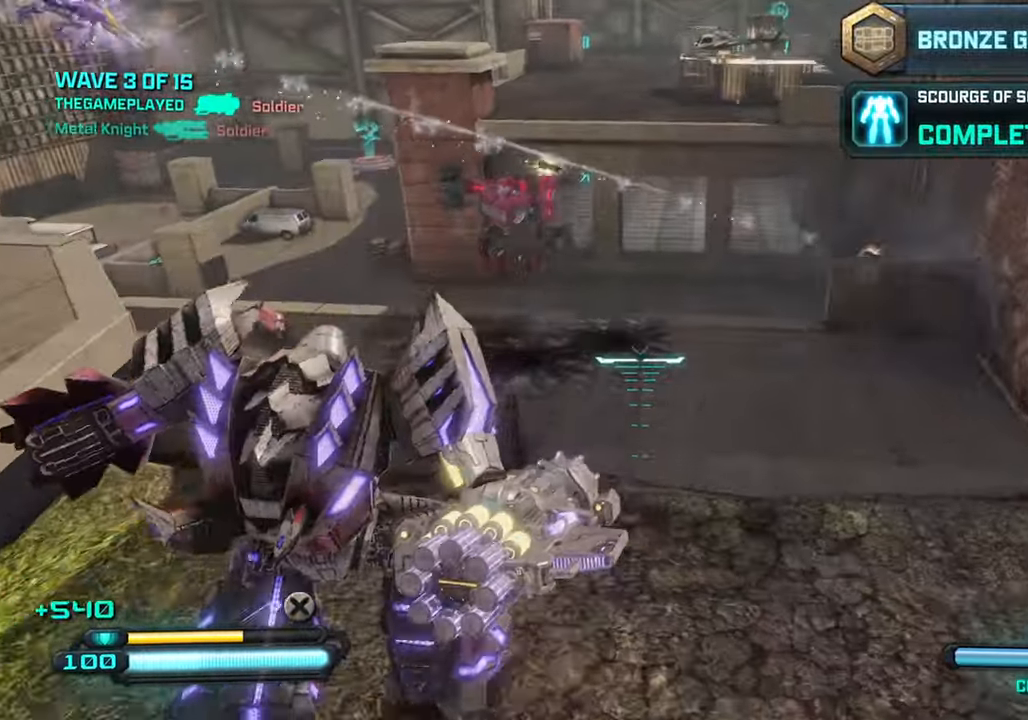
{"buttons": [], "left_stick": "down-right", "right_stick": "center", "events": [[33, "left_stick", "left"], [100, "right_stick", "up-left"], [200, "R2", "down"], [217, "left_stick", "down-right"], [317, "right_stick", "center"], [333, "R2", "up"]]}
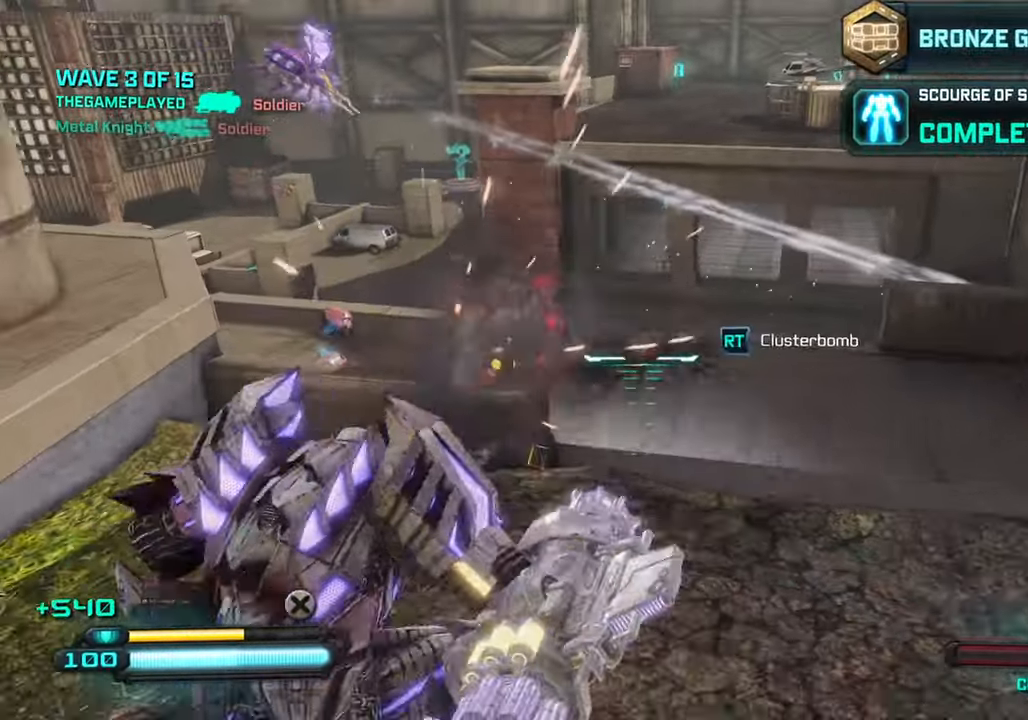
{"buttons": [], "left_stick": "down", "right_stick": "center", "events": [[67, "left_stick", "down"]]}
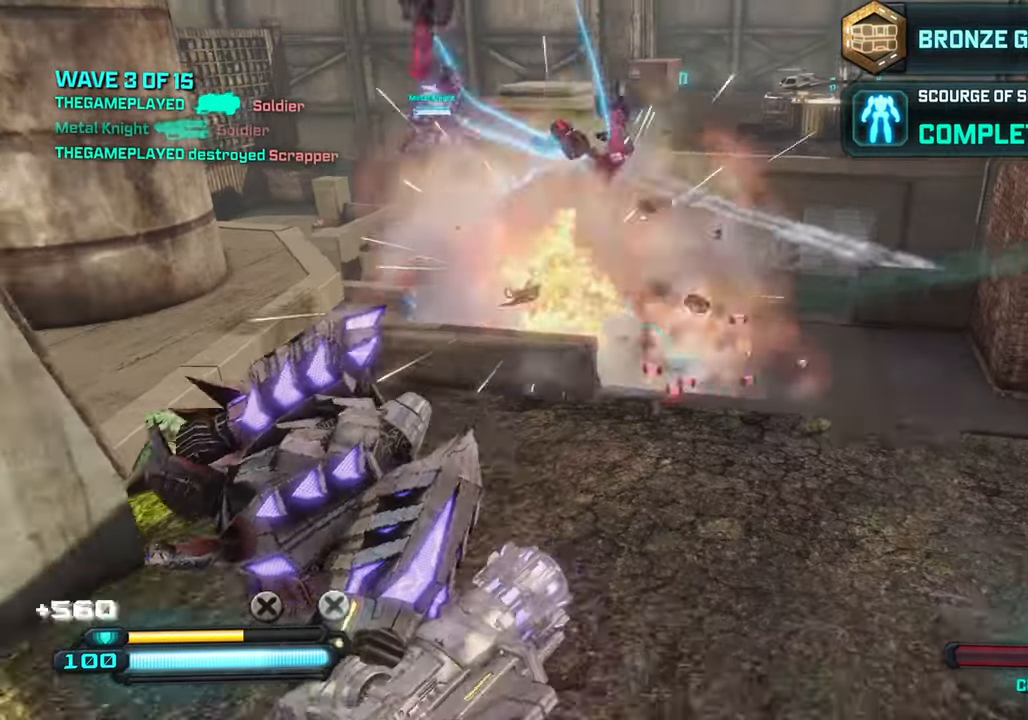
{"buttons": [], "left_stick": "down", "right_stick": "center", "events": [[100, "right_stick", "right"], [284, "right_stick", "center"]]}
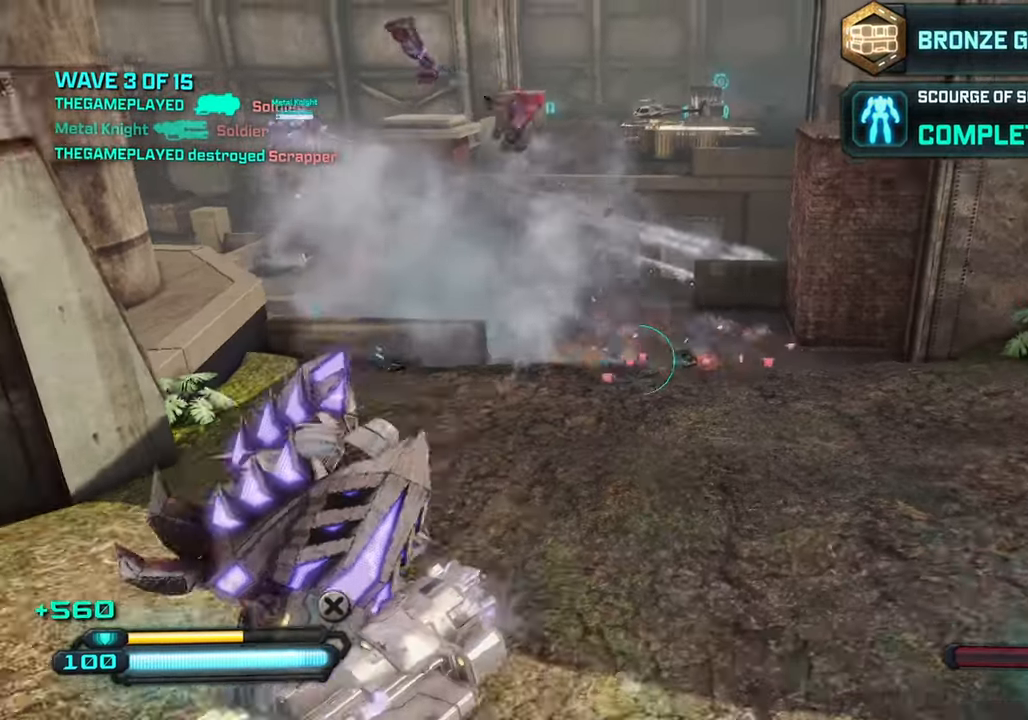
{"buttons": ["CROSS"], "left_stick": "up-left", "right_stick": "up-right", "events": [[34, "left_stick", "down-left"], [167, "left_stick", "up-left"], [167, "right_stick", "right"], [434, "CROSS", "down"], [434, "right_stick", "up-right"]]}
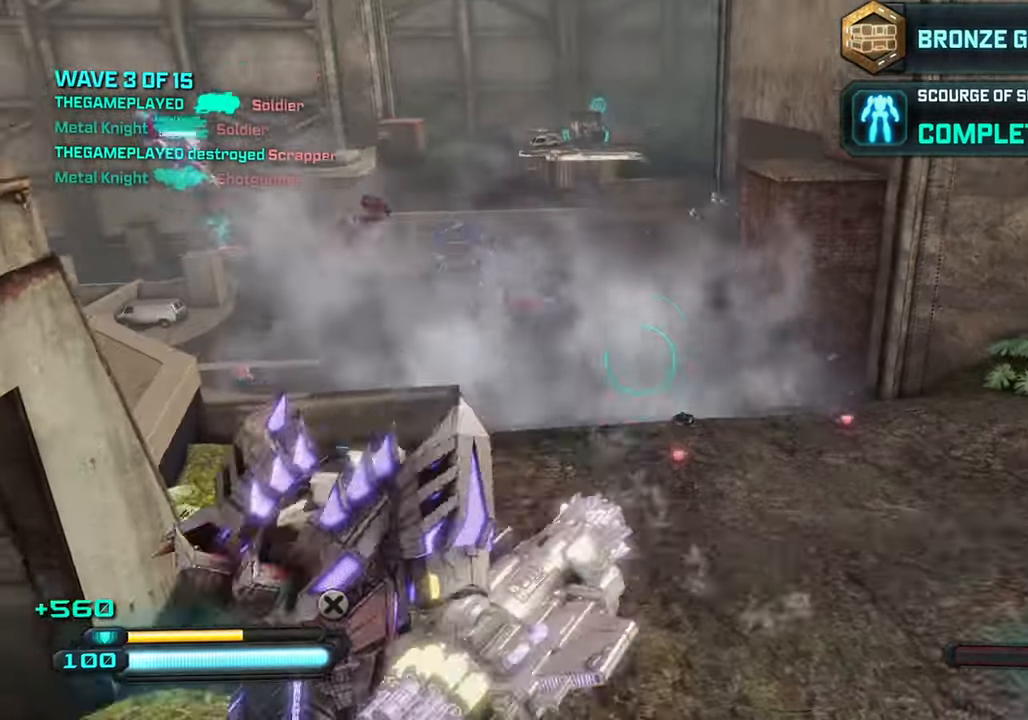
{"buttons": [], "left_stick": "up-left", "right_stick": "up-right", "events": [[50, "CROSS", "up"]]}
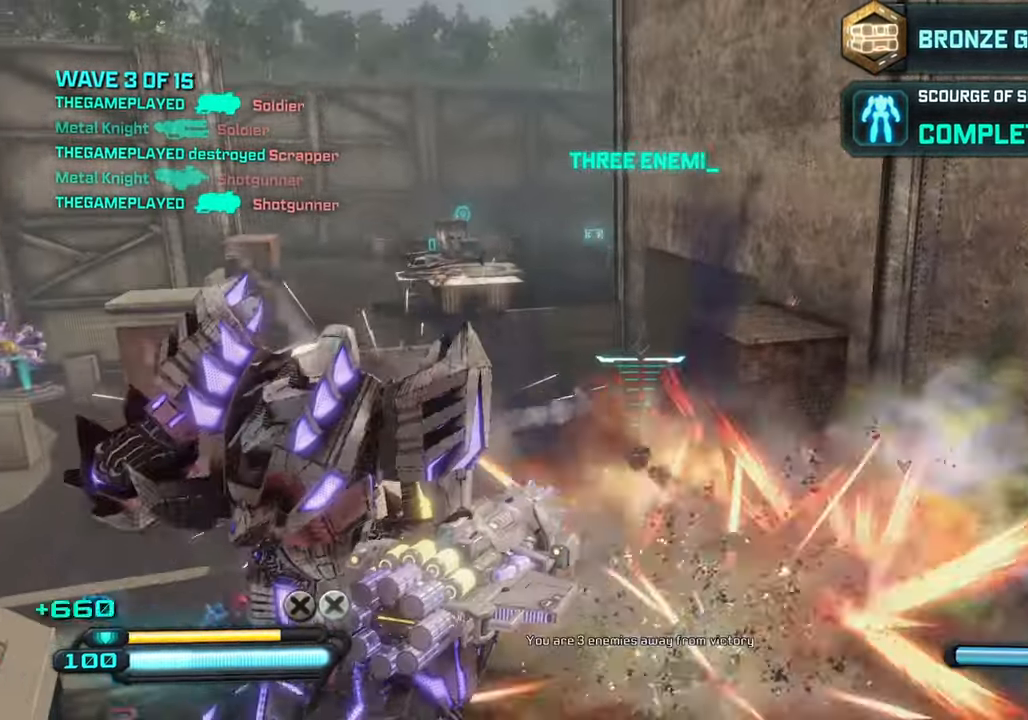
{"buttons": [], "left_stick": "up-left", "right_stick": "center", "events": [[434, "right_stick", "center"]]}
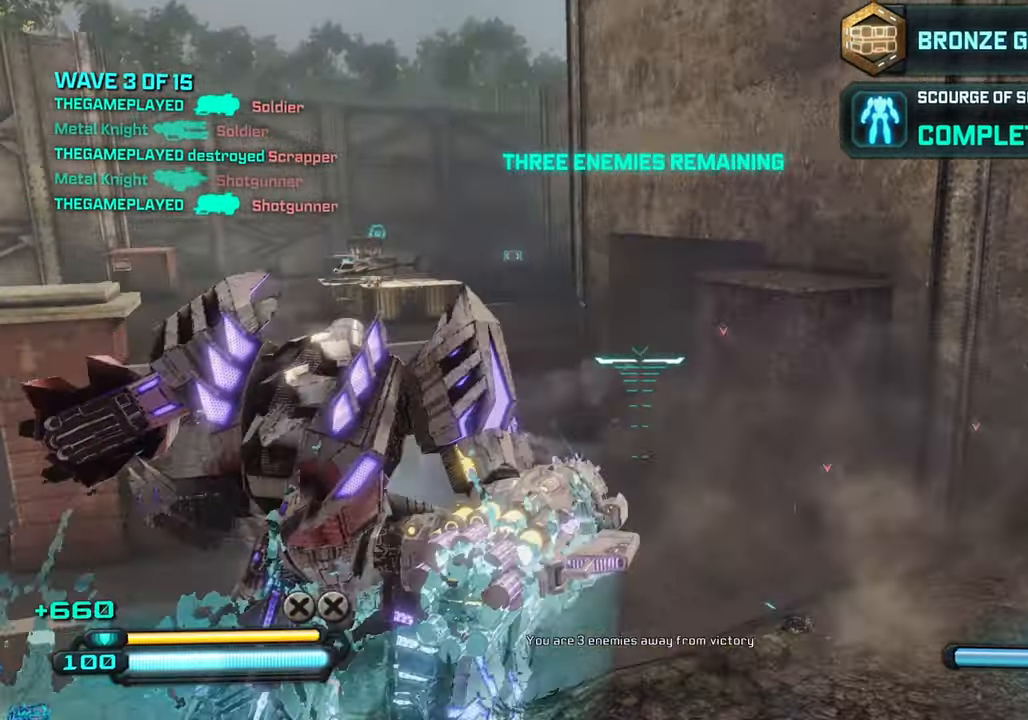
{"buttons": [], "left_stick": "down-right", "right_stick": "center", "events": [[17, "R2", "down"], [100, "left_stick", "up-right"], [167, "R2", "up"], [167, "left_stick", "right"], [184, "right_stick", "down"], [267, "left_stick", "down-right"], [367, "right_stick", "center"]]}
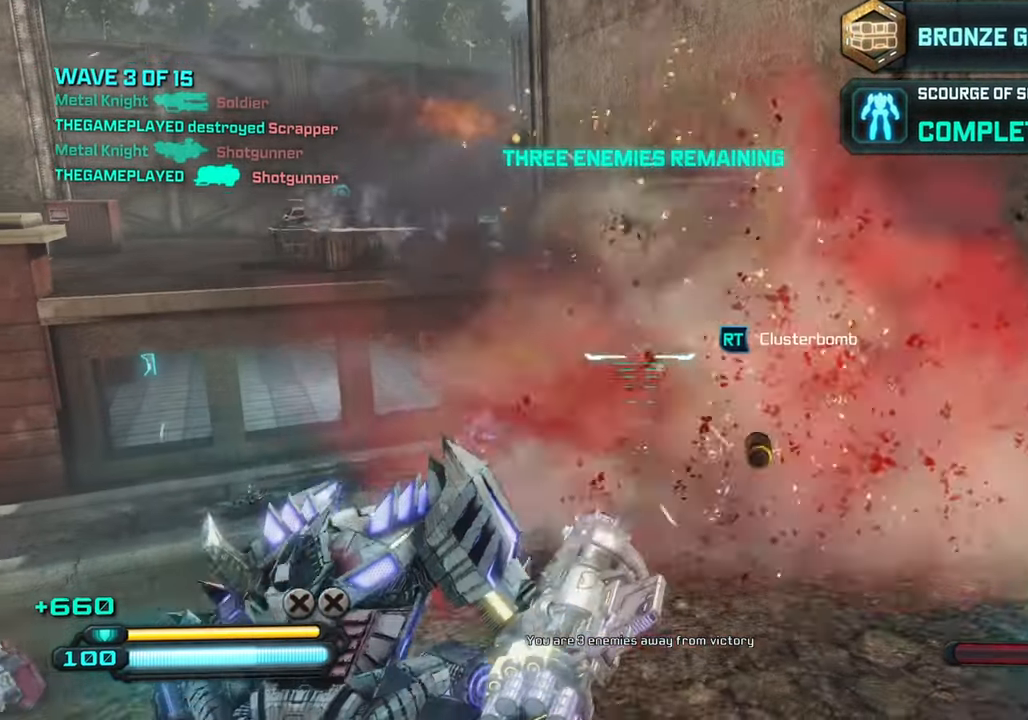
{"buttons": [], "left_stick": "down-right", "right_stick": "left", "events": [[84, "right_stick", "down-left"], [417, "right_stick", "left"]]}
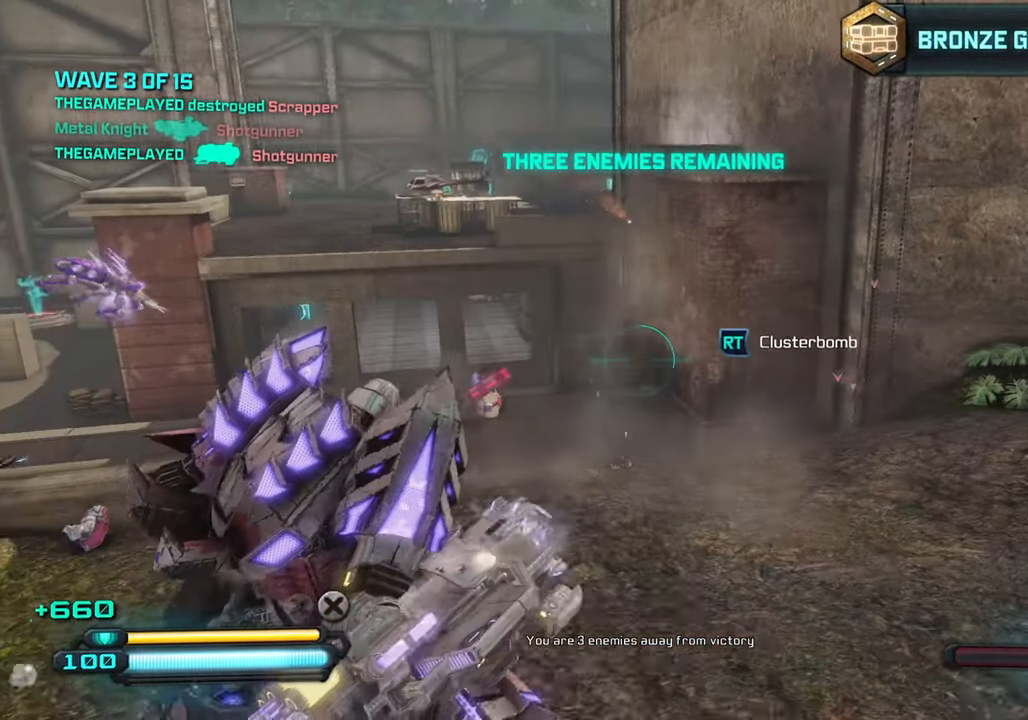
{"buttons": [], "left_stick": "down-right", "right_stick": "center", "events": [[484, "right_stick", "center"]]}
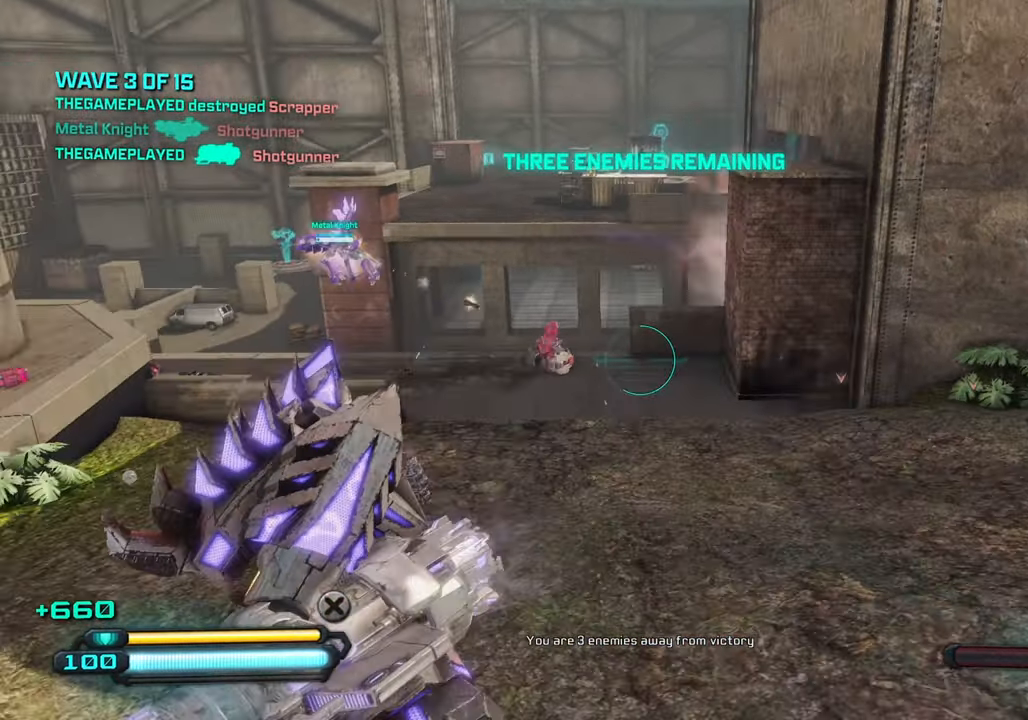
{"buttons": [], "left_stick": "left", "right_stick": "left", "events": [[350, "left_stick", "down-left"], [466, "right_stick", "left"], [483, "left_stick", "left"]]}
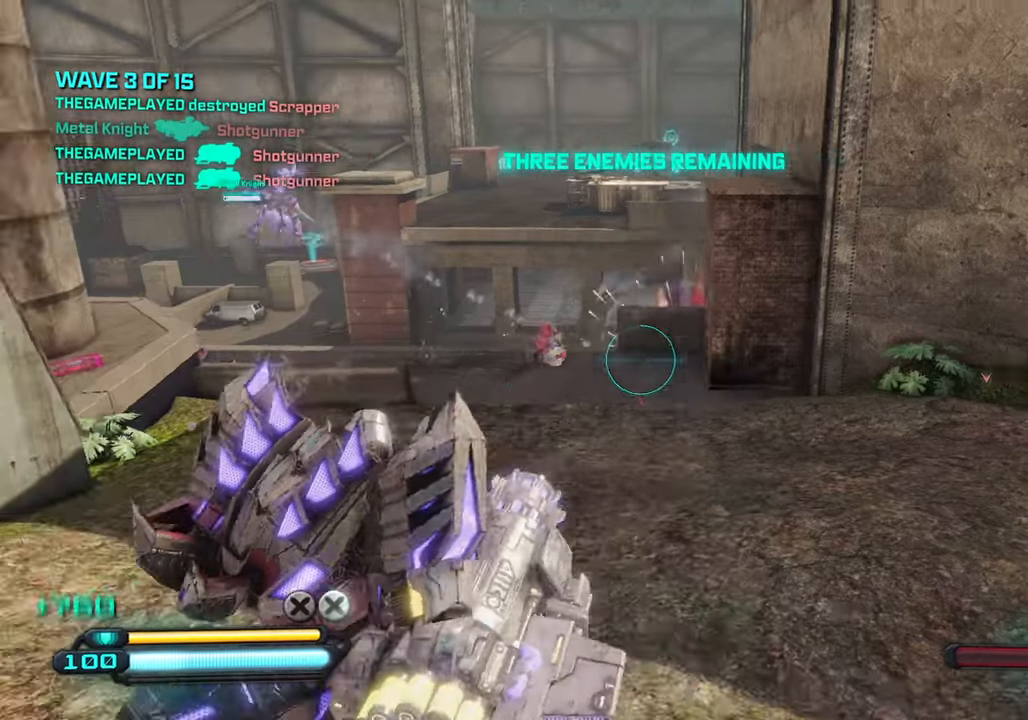
{"buttons": [], "left_stick": "up", "right_stick": "right", "events": [[16, "left_stick", "up-left"], [33, "right_stick", "down-left"], [133, "right_stick", "center"], [166, "left_stick", "up"], [383, "right_stick", "right"]]}
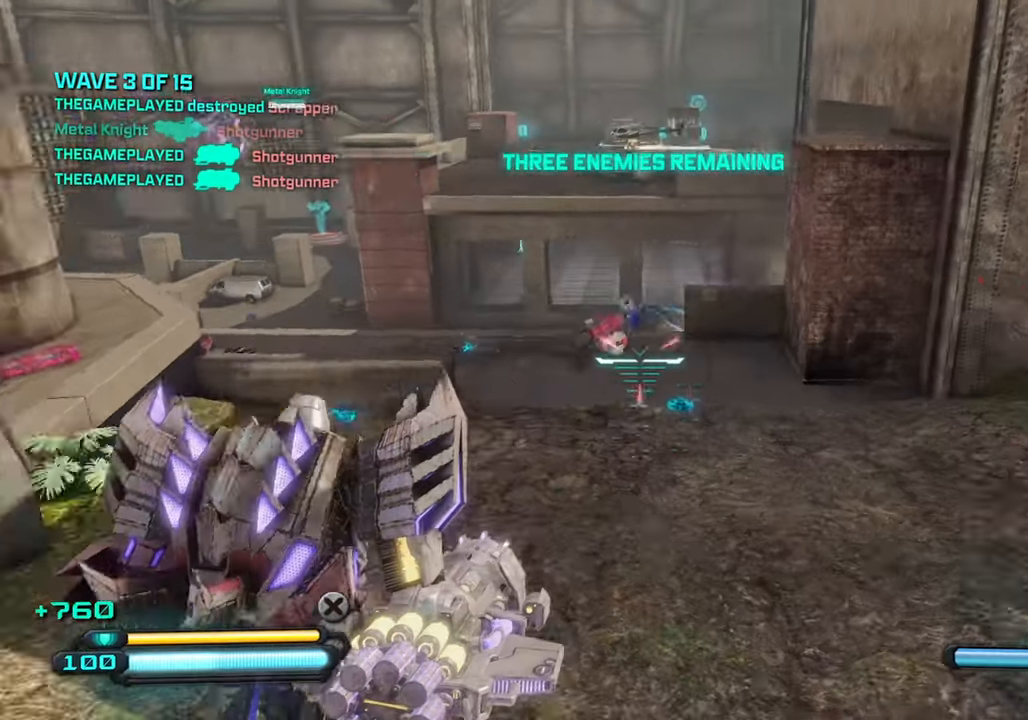
{"buttons": [], "left_stick": "up-right", "right_stick": "center", "events": [[66, "right_stick", "center"], [316, "right_stick", "up-right"], [383, "left_stick", "right"], [483, "left_stick", "up-right"], [483, "right_stick", "center"]]}
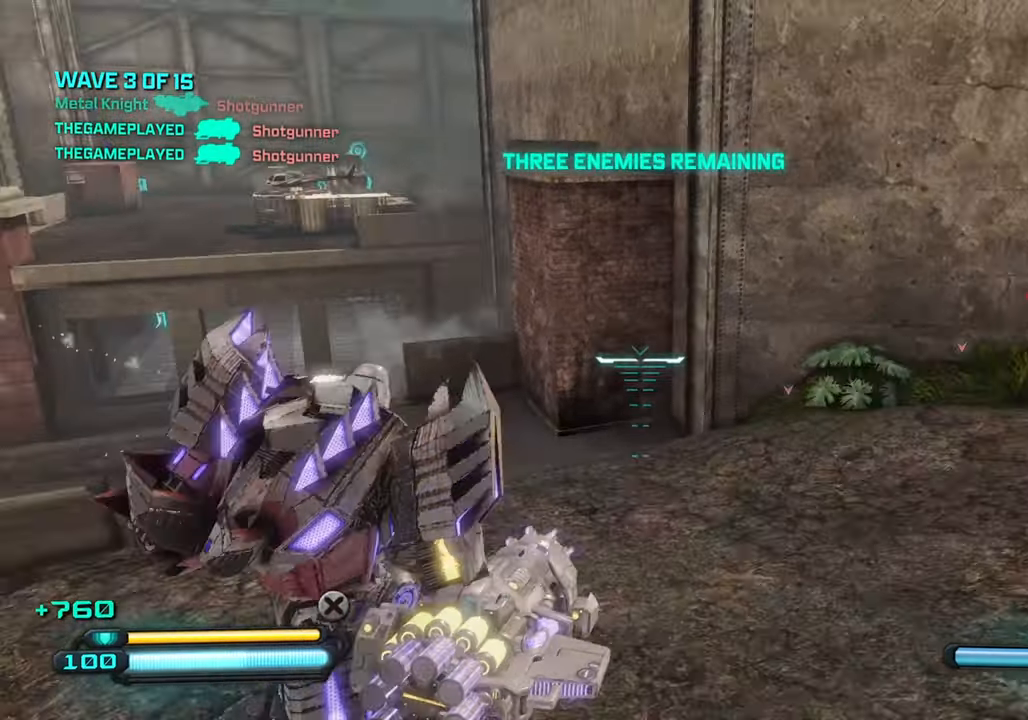
{"buttons": [], "left_stick": "up-right", "right_stick": "center", "events": [[166, "left_stick", "right"], [250, "right_stick", "right"], [416, "left_stick", "up-right"], [450, "right_stick", "center"]]}